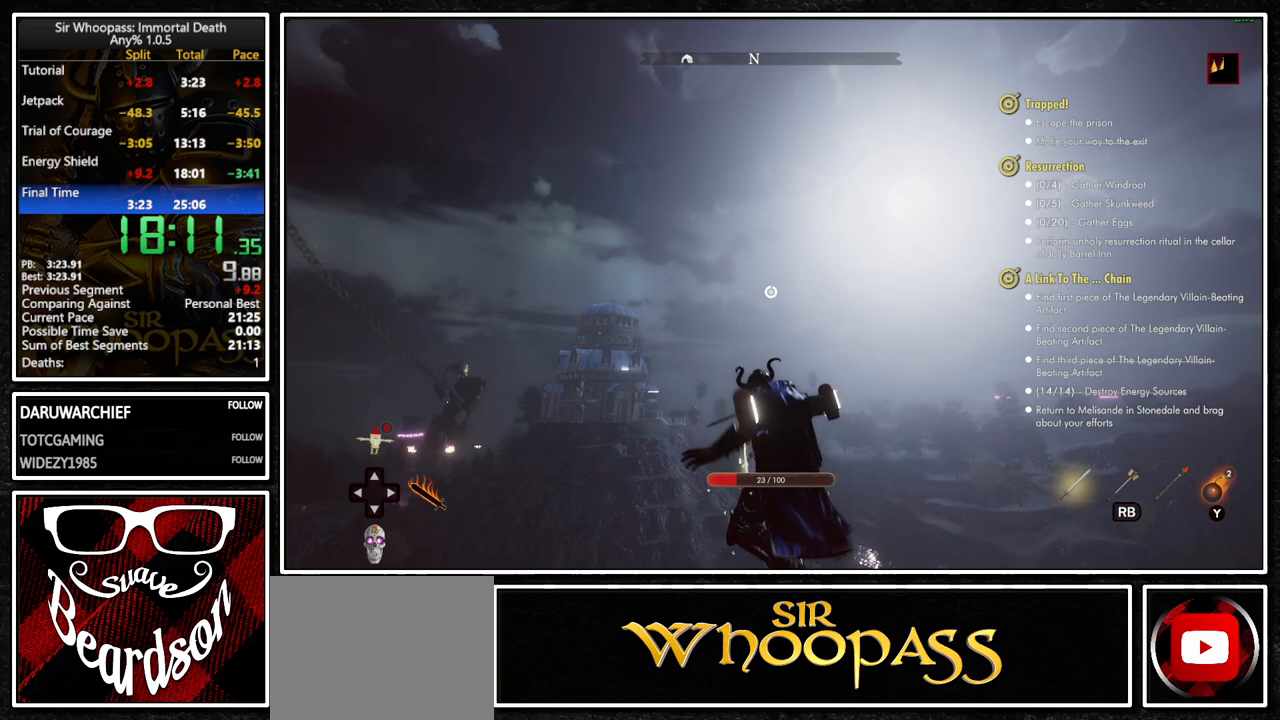
Gameplay with a controller (PlayStation layout); each line is a JSON object with the inputs held at the frame after it. "button_events" lists button changes between this image and that frame as [ms after this image, input, new state], when the widget could be followed in between (sticks are given only as held states). Not read: CROSS L3 R1 R3.
{"buttons": ["L1"], "left_stick": "up", "right_stick": "center", "button_events": [[83, "L2", "up"], [167, "L2", "down"], [300, "L2", "up"], [383, "L2", "down"], [483, "L2", "up"]]}
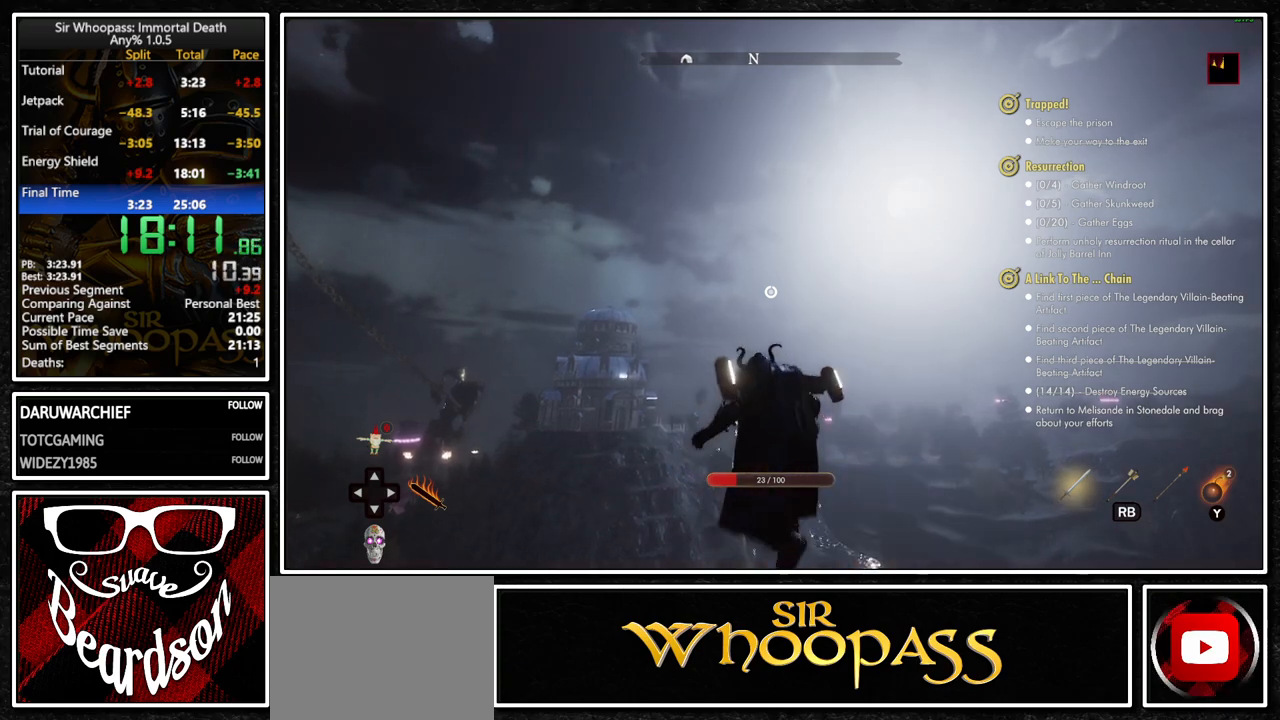
{"buttons": ["L1"], "left_stick": "up", "right_stick": "center", "button_events": [[100, "L2", "down"], [233, "L2", "up"], [333, "L2", "down"], [433, "L2", "up"]]}
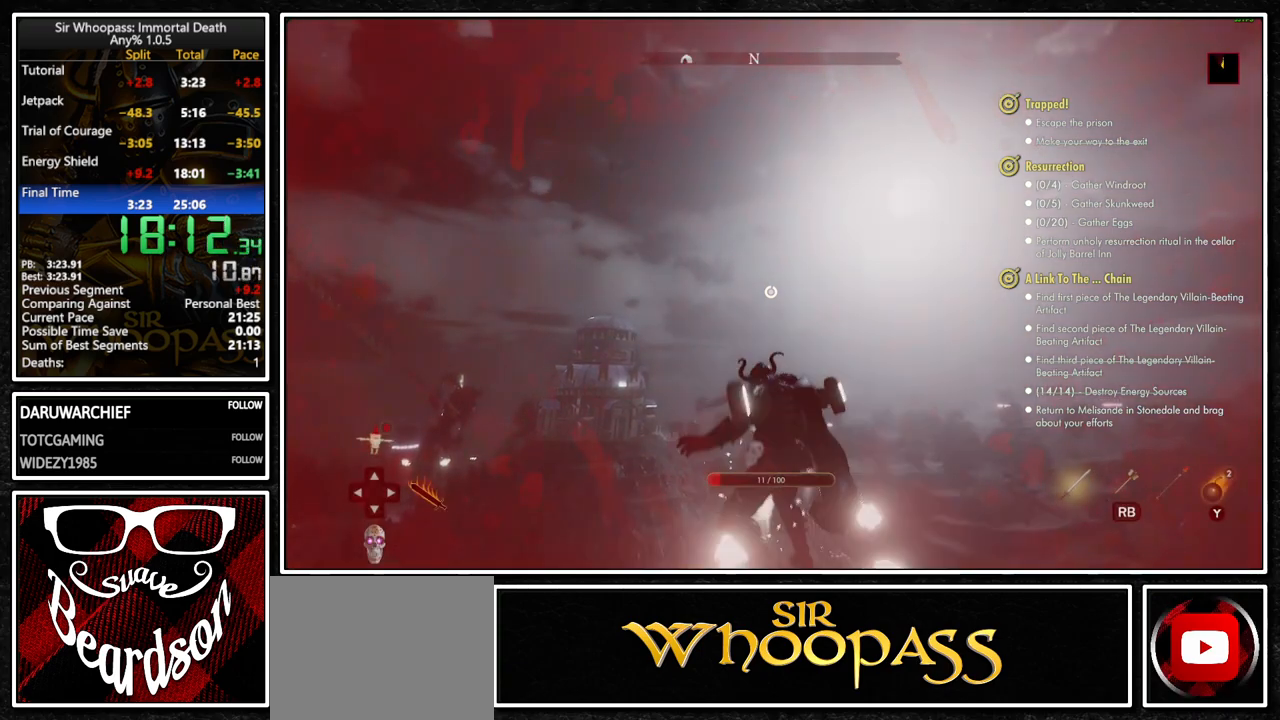
{"buttons": ["L1", "L2"], "left_stick": "up", "right_stick": "center", "button_events": [[33, "L2", "down"], [150, "L2", "up"], [217, "L2", "down"], [350, "L2", "up"], [450, "L2", "down"]]}
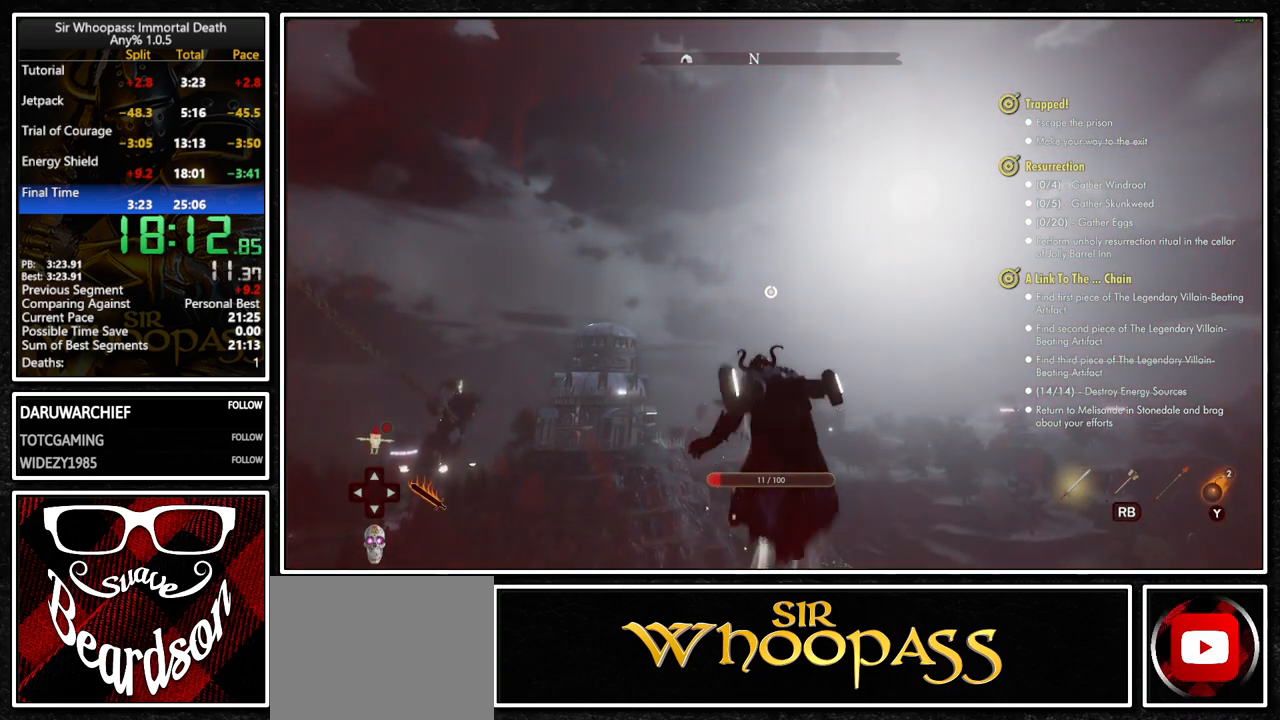
{"buttons": ["L1"], "left_stick": "up", "right_stick": "center", "button_events": [[67, "L2", "up"], [183, "L2", "down"], [283, "L2", "up"], [367, "L2", "down"], [467, "L2", "up"]]}
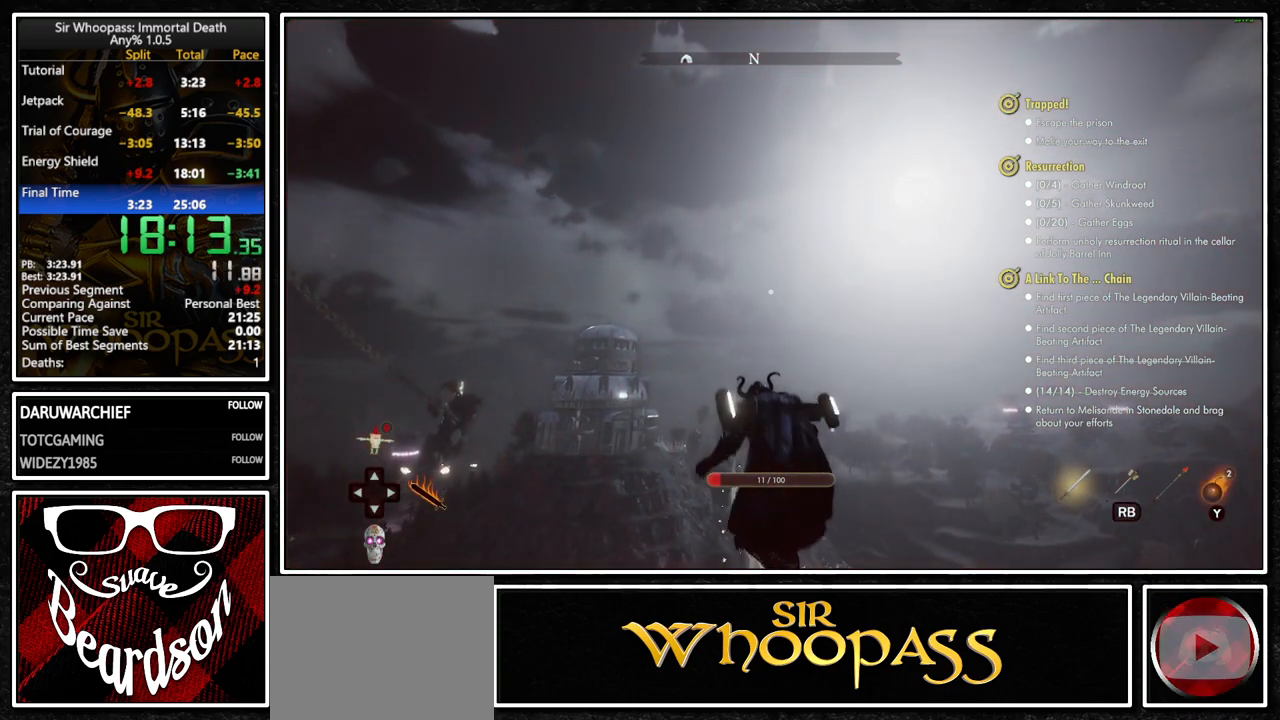
{"buttons": ["L1", "L2"], "left_stick": "up", "right_stick": "center", "button_events": [[67, "L2", "down"], [167, "L2", "up"], [267, "L2", "down"], [367, "L2", "up"], [467, "L2", "down"]]}
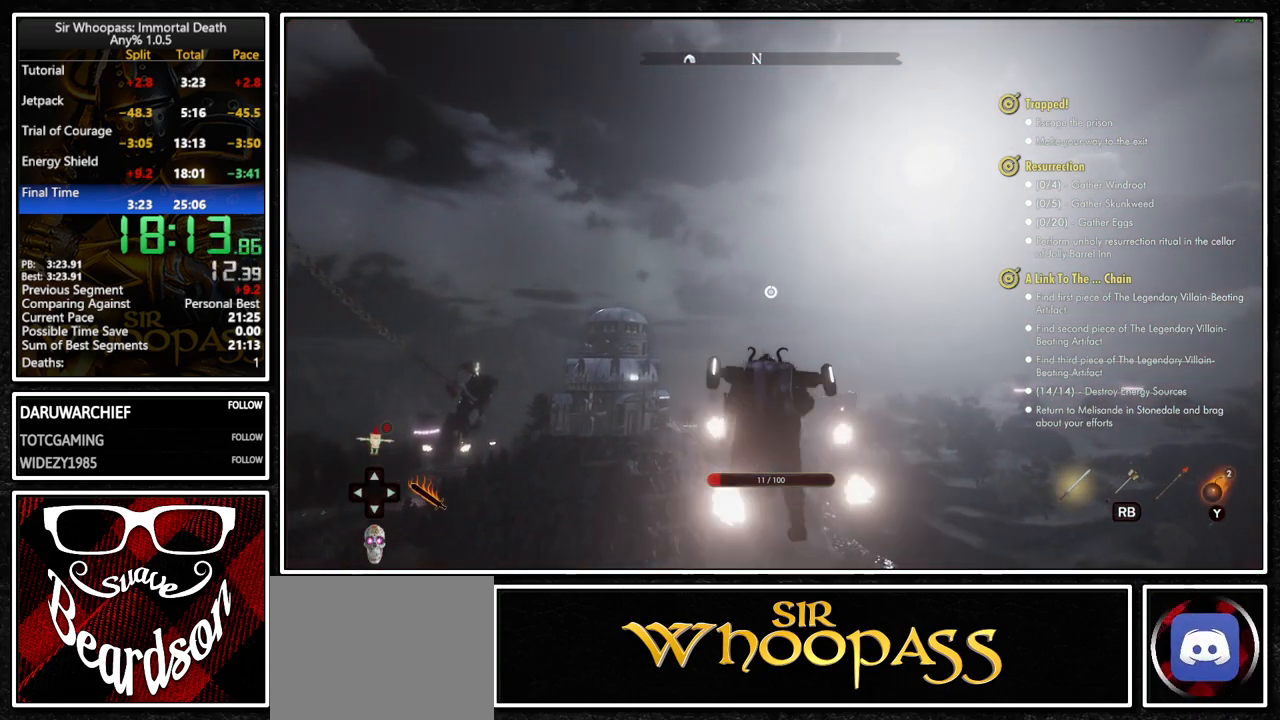
{"buttons": ["L1"], "left_stick": "up", "right_stick": "center", "button_events": [[100, "L2", "up"], [200, "L2", "down"], [300, "L2", "up"], [400, "L2", "down"], [500, "L2", "up"]]}
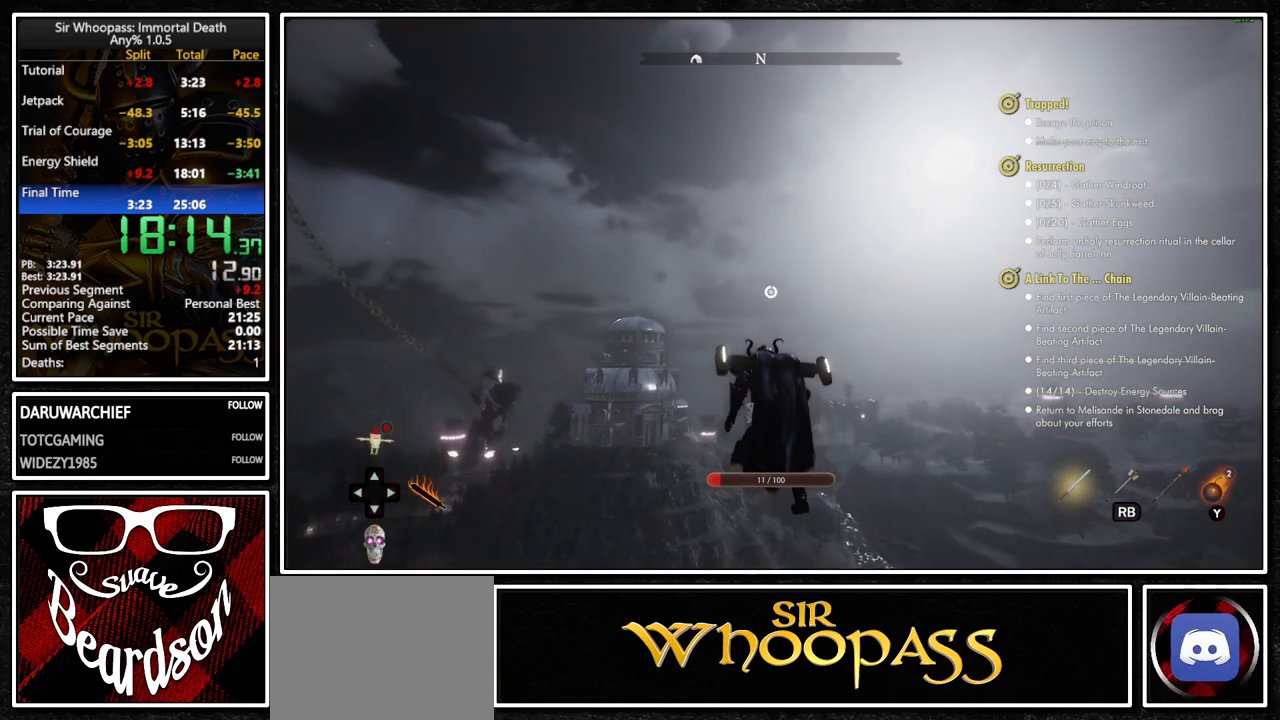
{"buttons": ["L1"], "left_stick": "up", "right_stick": "down", "button_events": [[117, "L2", "down"], [233, "L2", "up"]]}
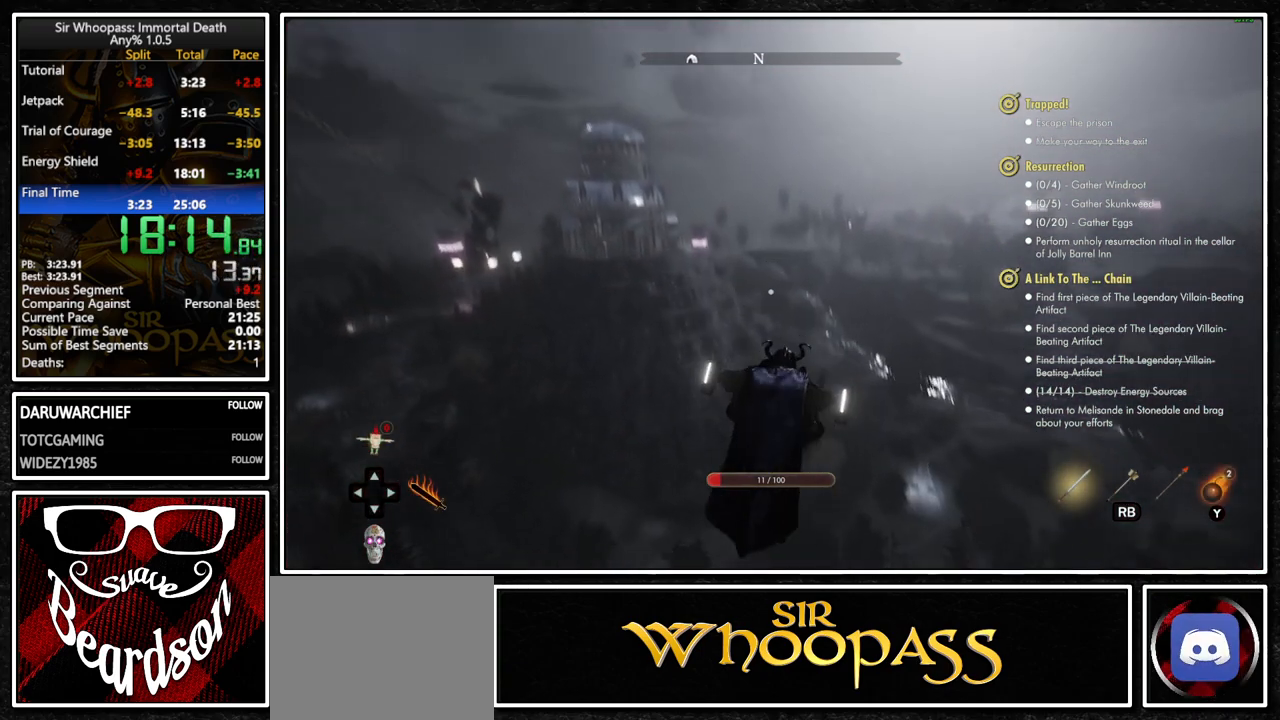
{"buttons": ["L1"], "left_stick": "up", "right_stick": "center", "button_events": [[100, "L2", "down"], [233, "L2", "up"], [350, "L2", "down"], [467, "L2", "up"]]}
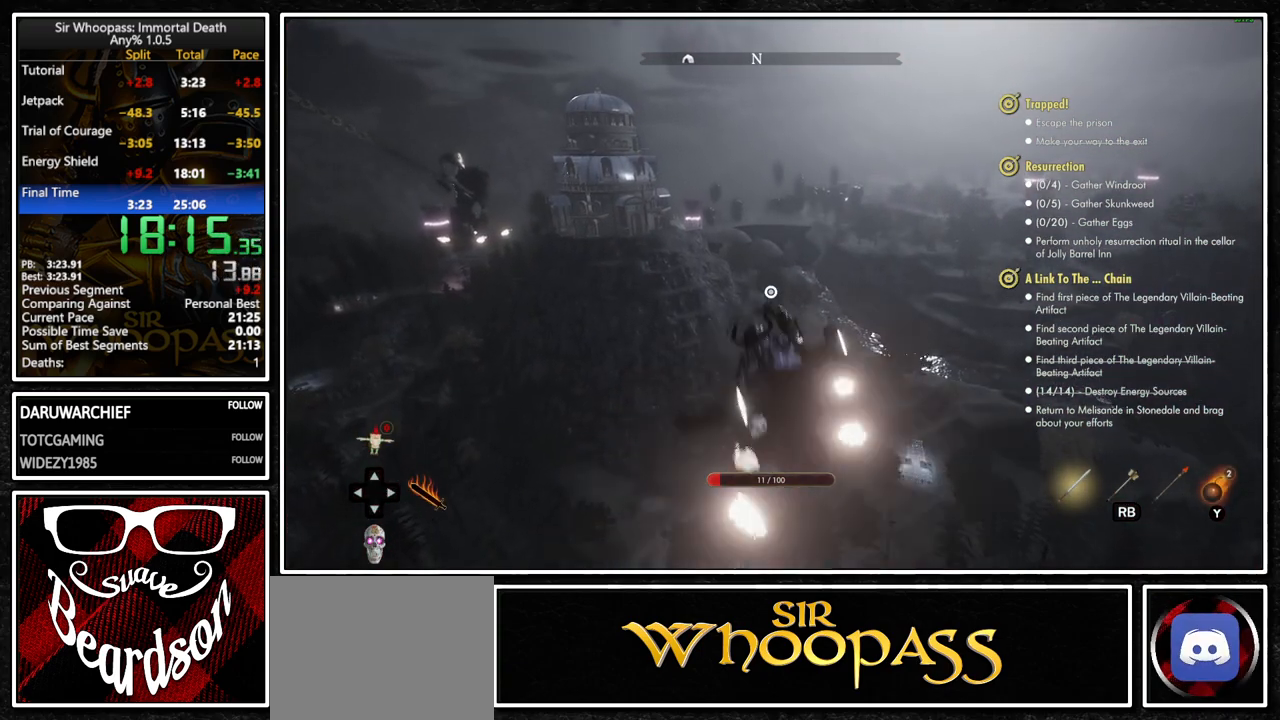
{"buttons": ["L1"], "left_stick": "up", "right_stick": "center", "button_events": [[83, "L2", "down"], [217, "L2", "up"], [317, "L2", "down"], [433, "L2", "up"]]}
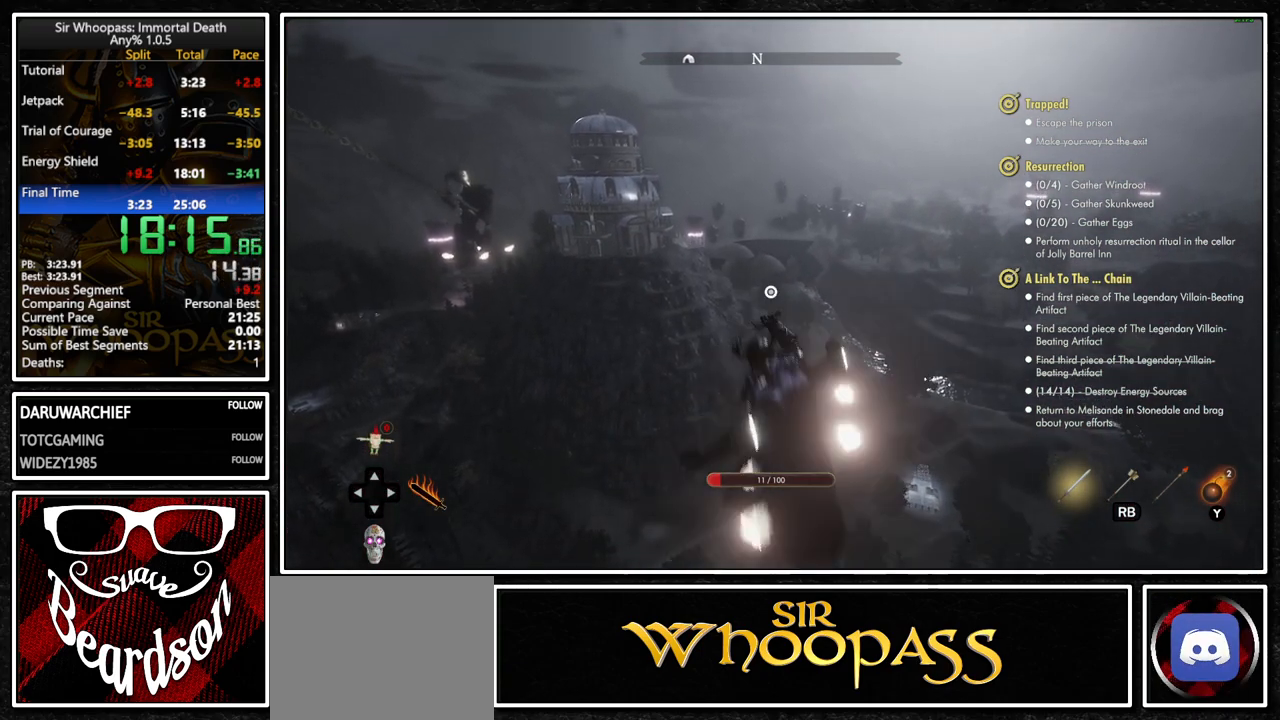
{"buttons": ["L1"], "left_stick": "up", "right_stick": "center", "button_events": [[50, "L2", "down"], [167, "L2", "up"], [283, "L2", "down"], [400, "L2", "up"]]}
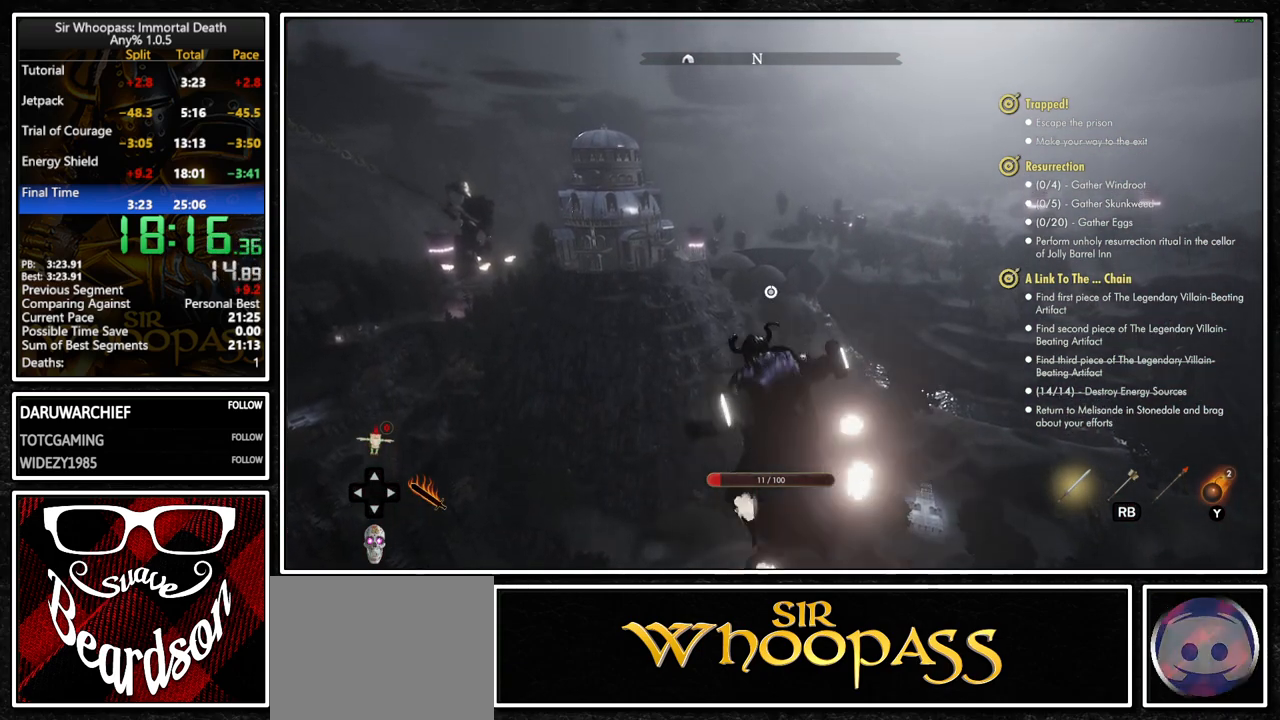
{"buttons": ["L1"], "left_stick": "up", "right_stick": "center", "button_events": [[17, "L2", "down"], [133, "L2", "up"], [250, "L2", "down"], [400, "L2", "up"]]}
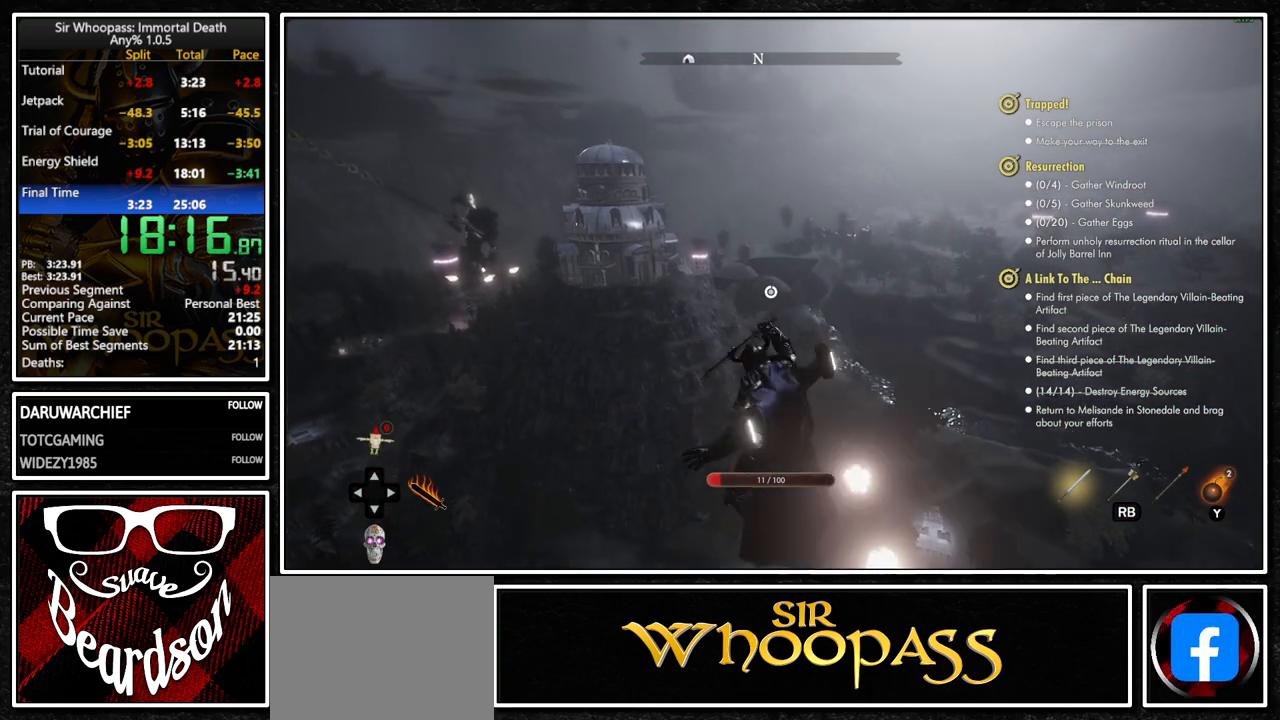
{"buttons": ["L1", "L2"], "left_stick": "up", "right_stick": "center", "button_events": [[33, "L2", "down"], [150, "L2", "up"], [267, "L2", "down"], [400, "L2", "up"], [500, "L2", "down"]]}
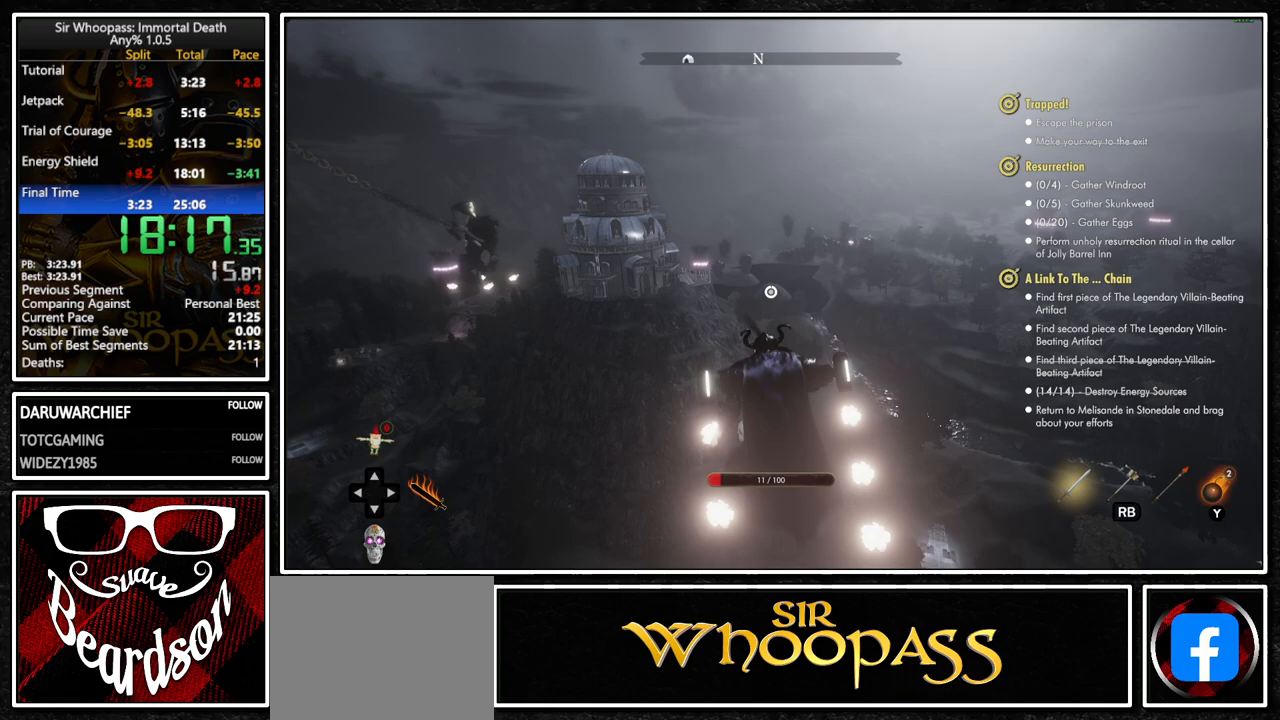
{"buttons": ["L1"], "left_stick": "up", "right_stick": "center", "button_events": [[133, "L2", "up"], [267, "L2", "down"], [383, "L2", "up"]]}
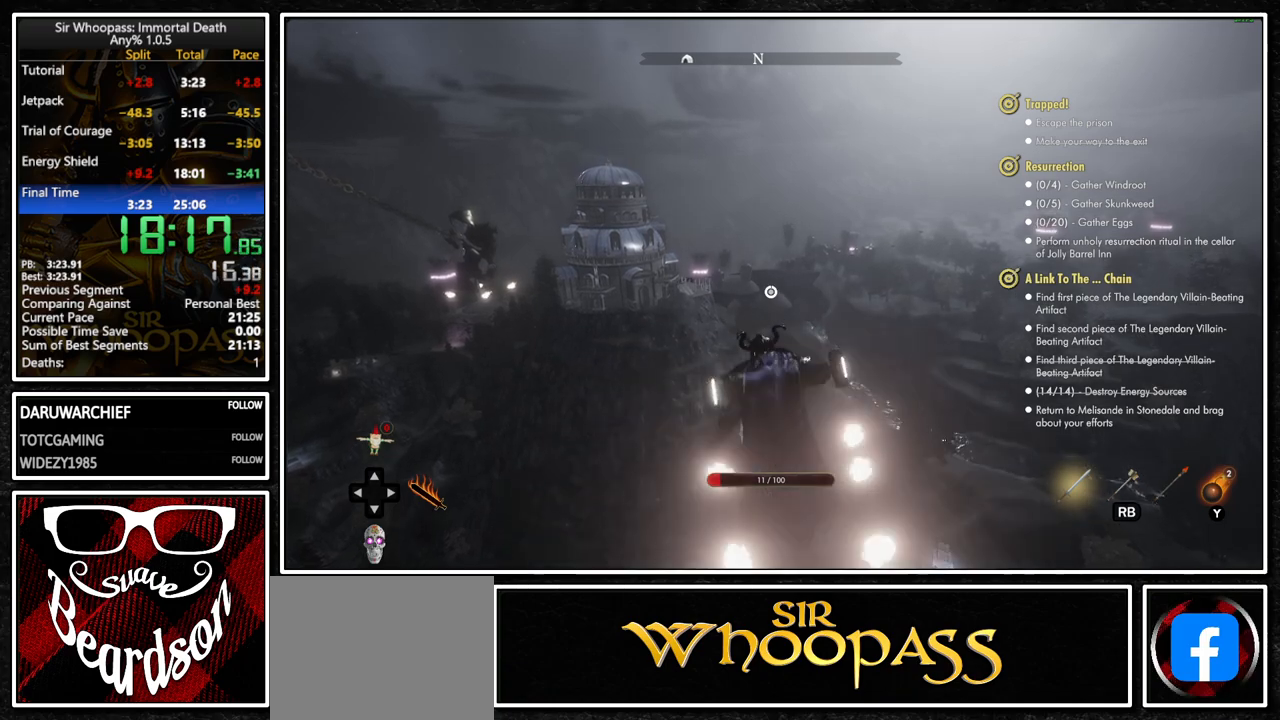
{"buttons": ["L1"], "left_stick": "up", "right_stick": "center", "button_events": [[17, "L2", "down"], [133, "L2", "up"], [267, "L2", "down"], [383, "L2", "up"]]}
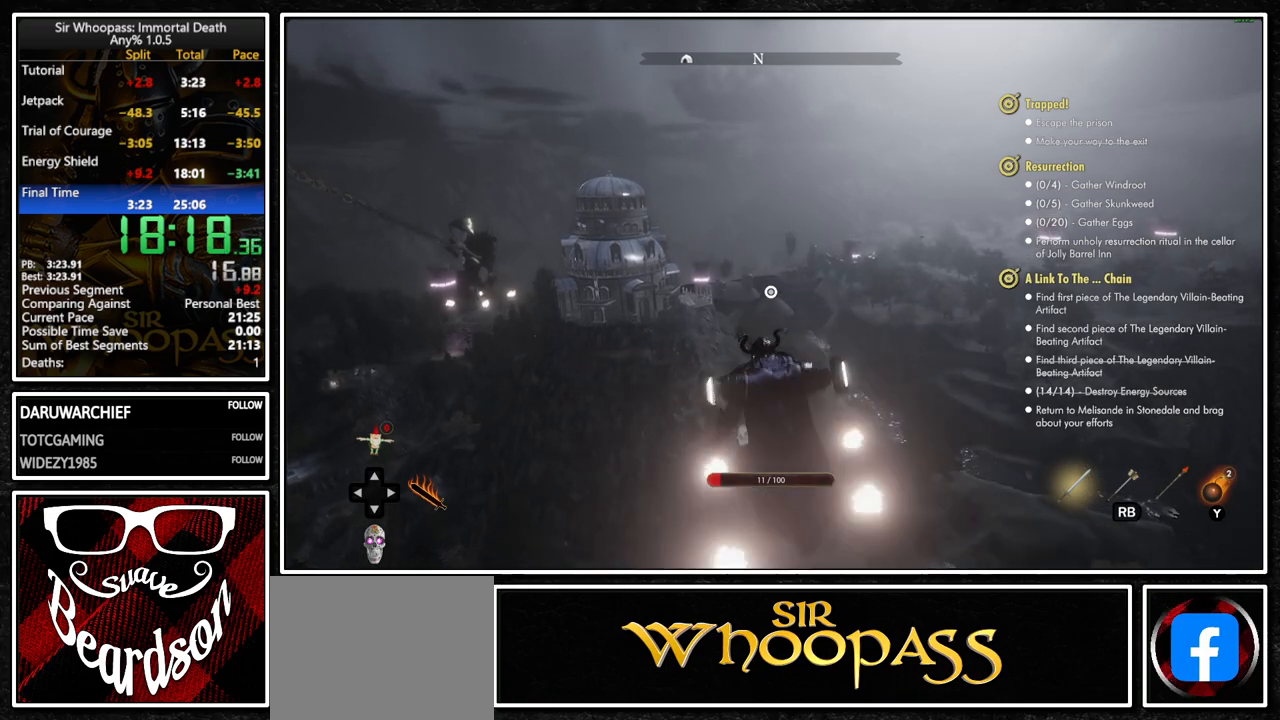
{"buttons": ["L1", "L2"], "left_stick": "up", "right_stick": "center", "button_events": [[17, "L2", "down"], [150, "L2", "up"], [267, "L2", "down"], [383, "L2", "up"], [483, "L2", "down"]]}
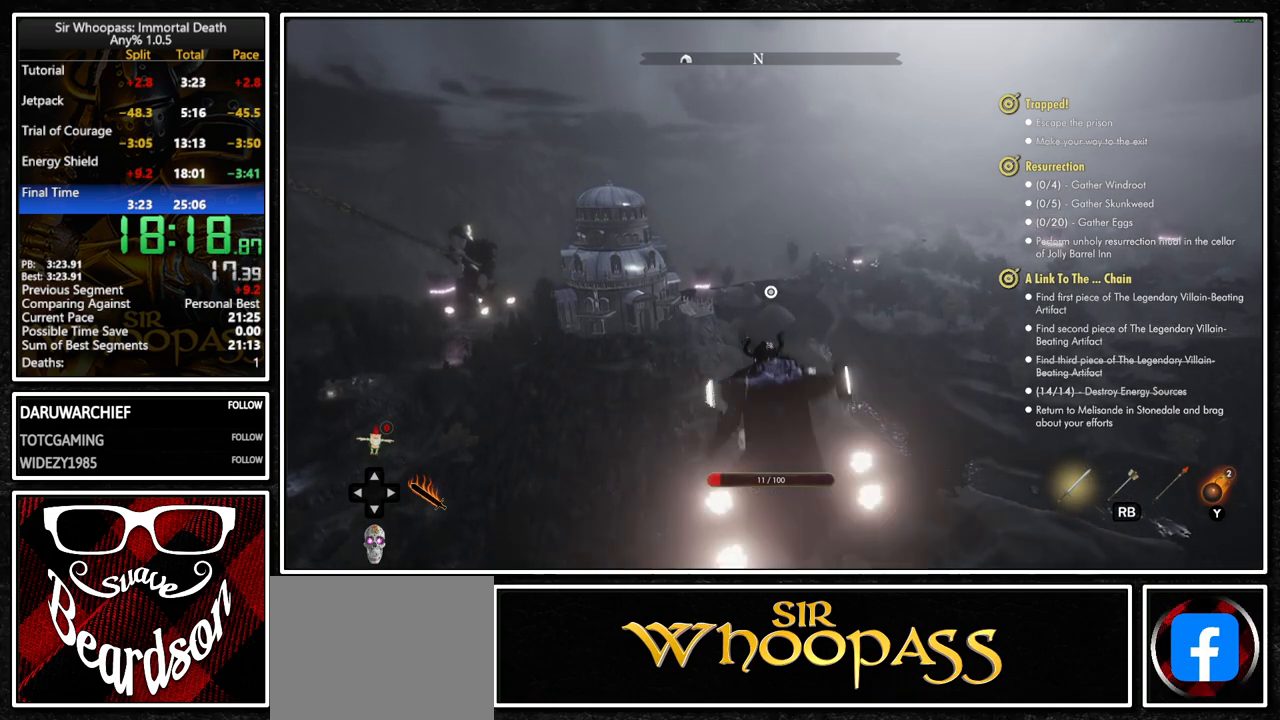
{"buttons": ["L1"], "left_stick": "up", "right_stick": "center", "button_events": [[117, "L2", "up"], [250, "L2", "down"], [400, "L2", "up"]]}
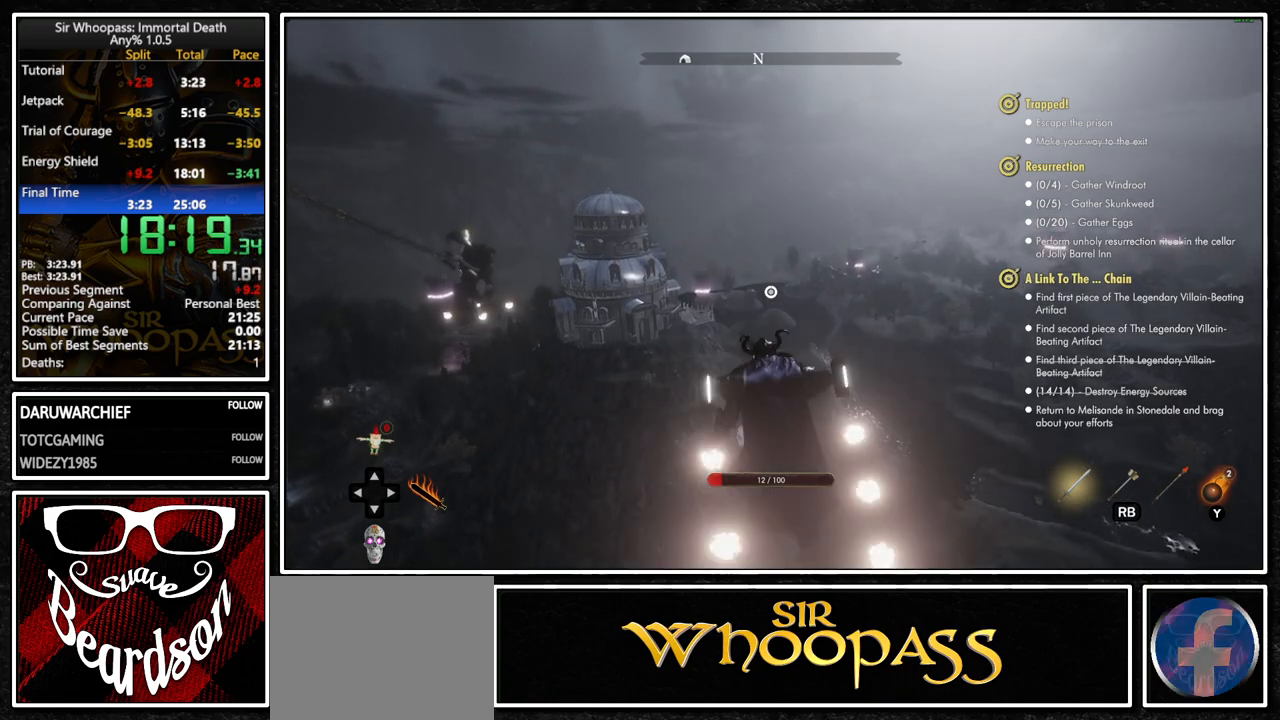
{"buttons": ["L1"], "left_stick": "up", "right_stick": "center", "button_events": [[33, "L2", "down"], [150, "L2", "up"], [300, "L2", "down"], [417, "L2", "up"]]}
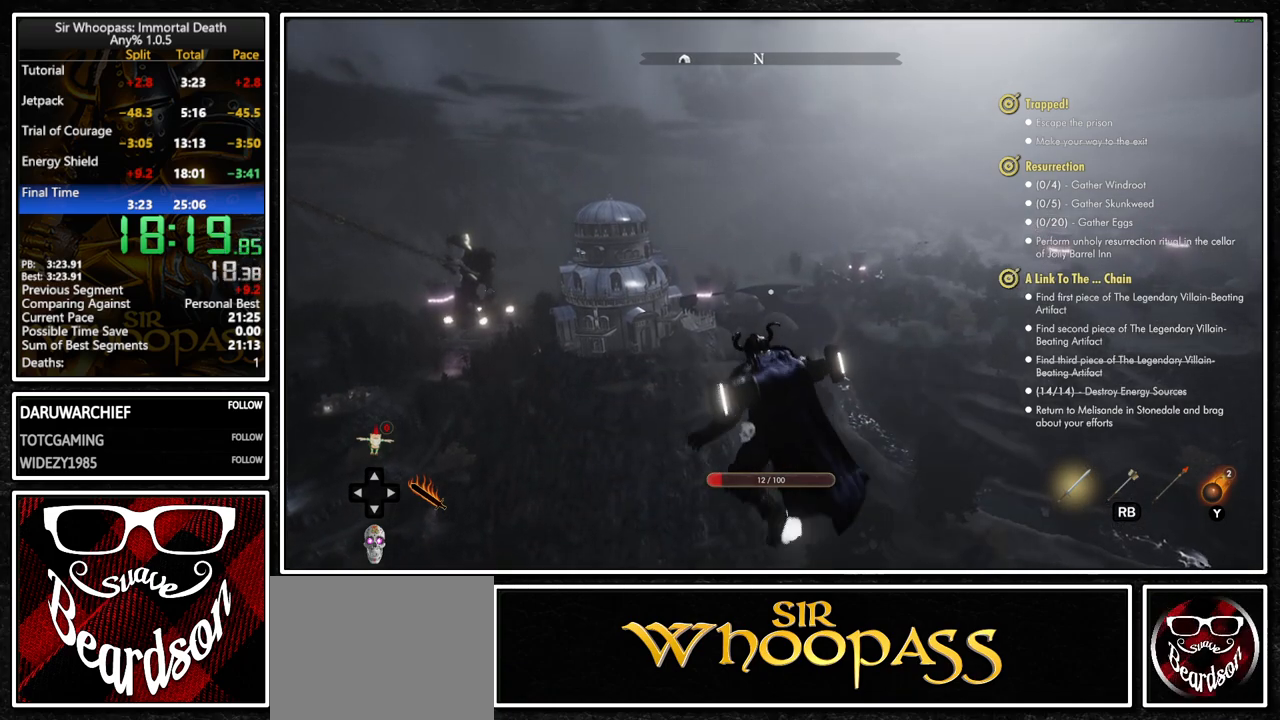
{"buttons": ["L1"], "left_stick": "up", "right_stick": "center", "button_events": []}
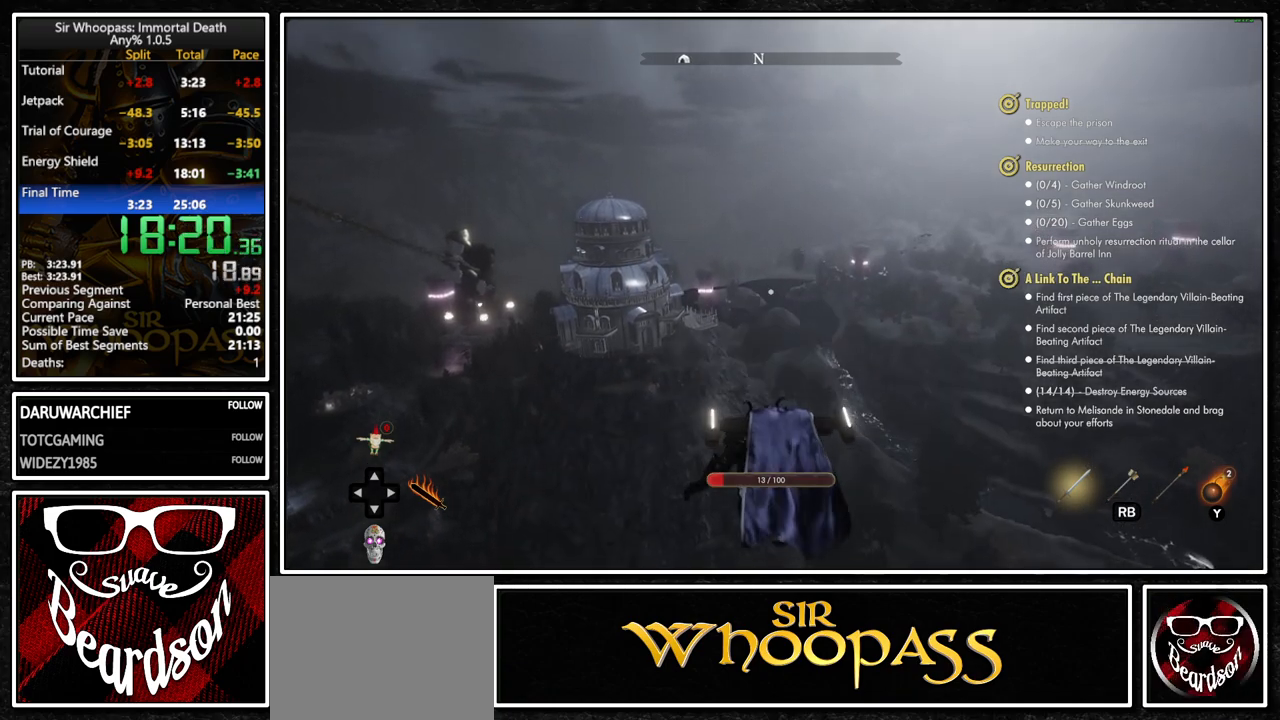
{"buttons": ["L1"], "left_stick": "up", "right_stick": "center", "button_events": [[200, "L2", "down"], [300, "L2", "up"]]}
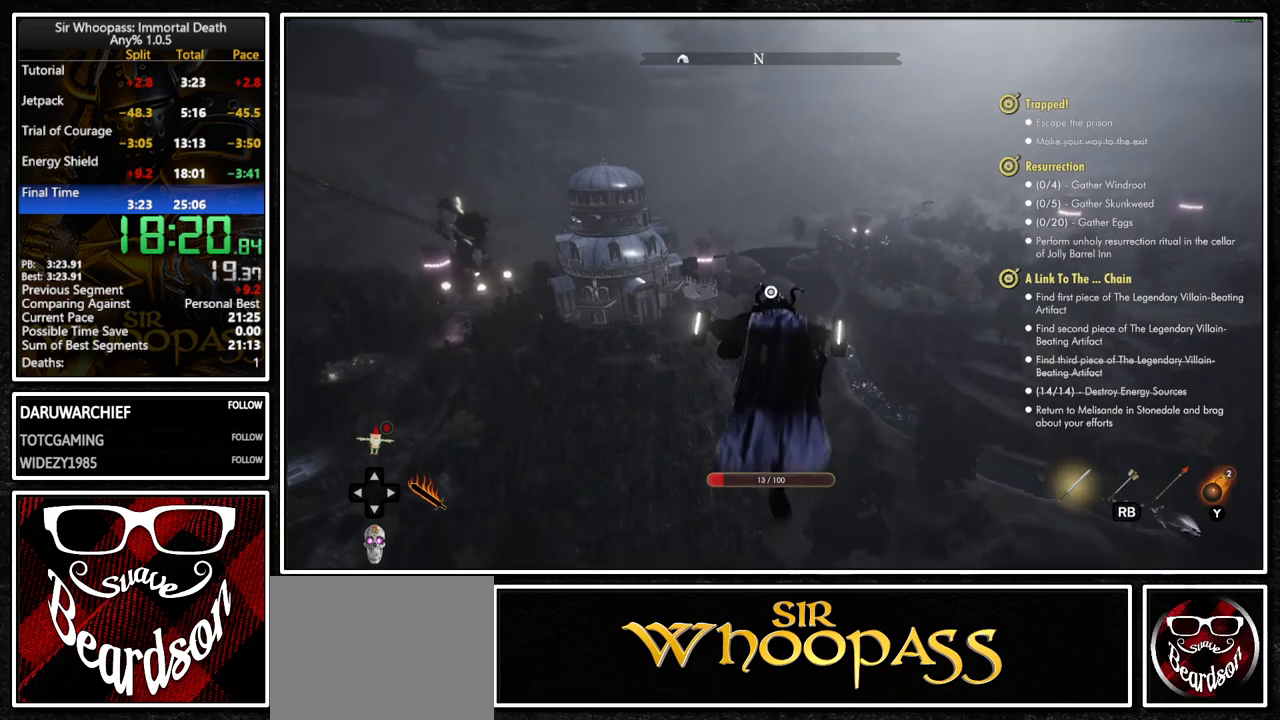
{"buttons": ["L1"], "left_stick": "up", "right_stick": "center", "button_events": []}
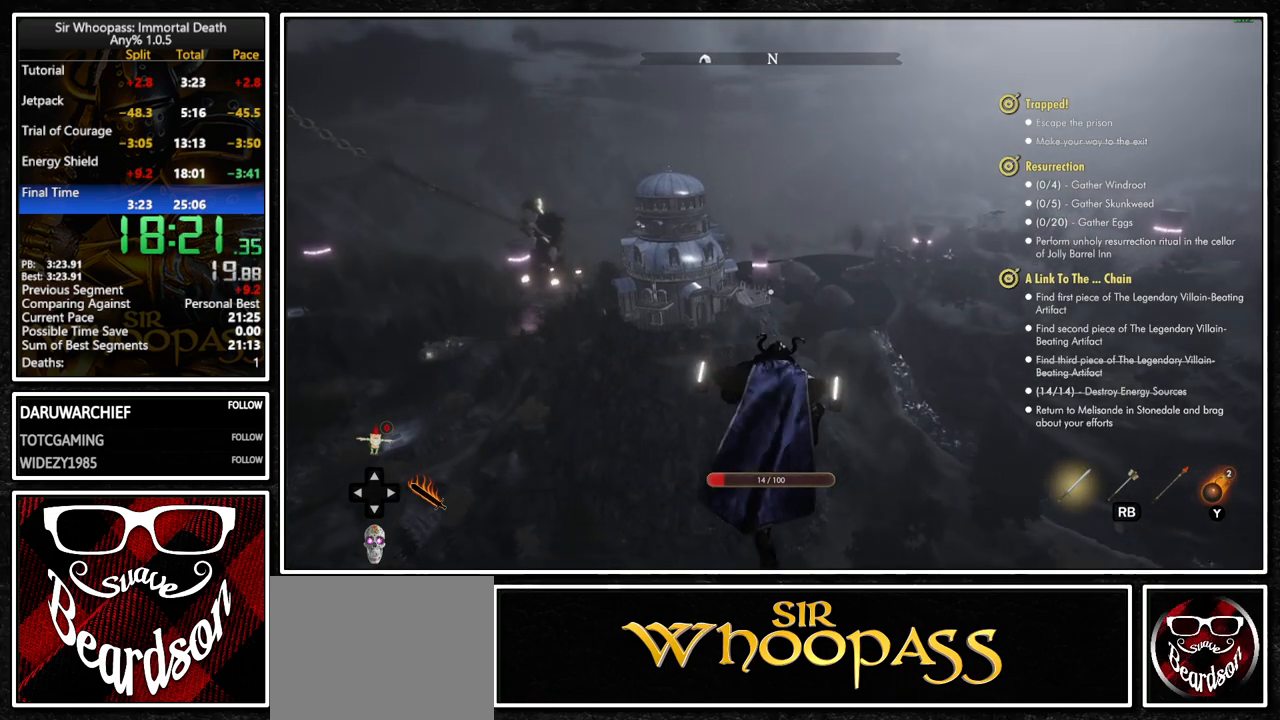
{"buttons": ["L1"], "left_stick": "up", "right_stick": "center", "button_events": []}
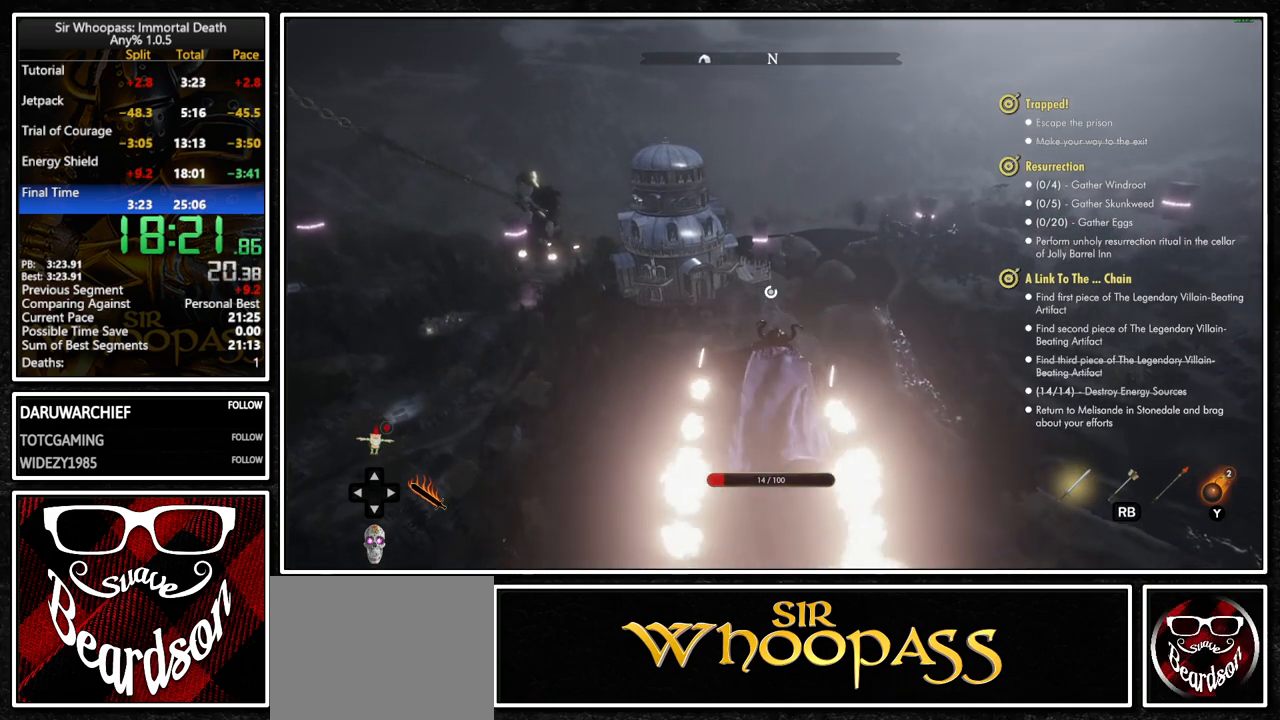
{"buttons": ["L1"], "left_stick": "up", "right_stick": "center", "button_events": []}
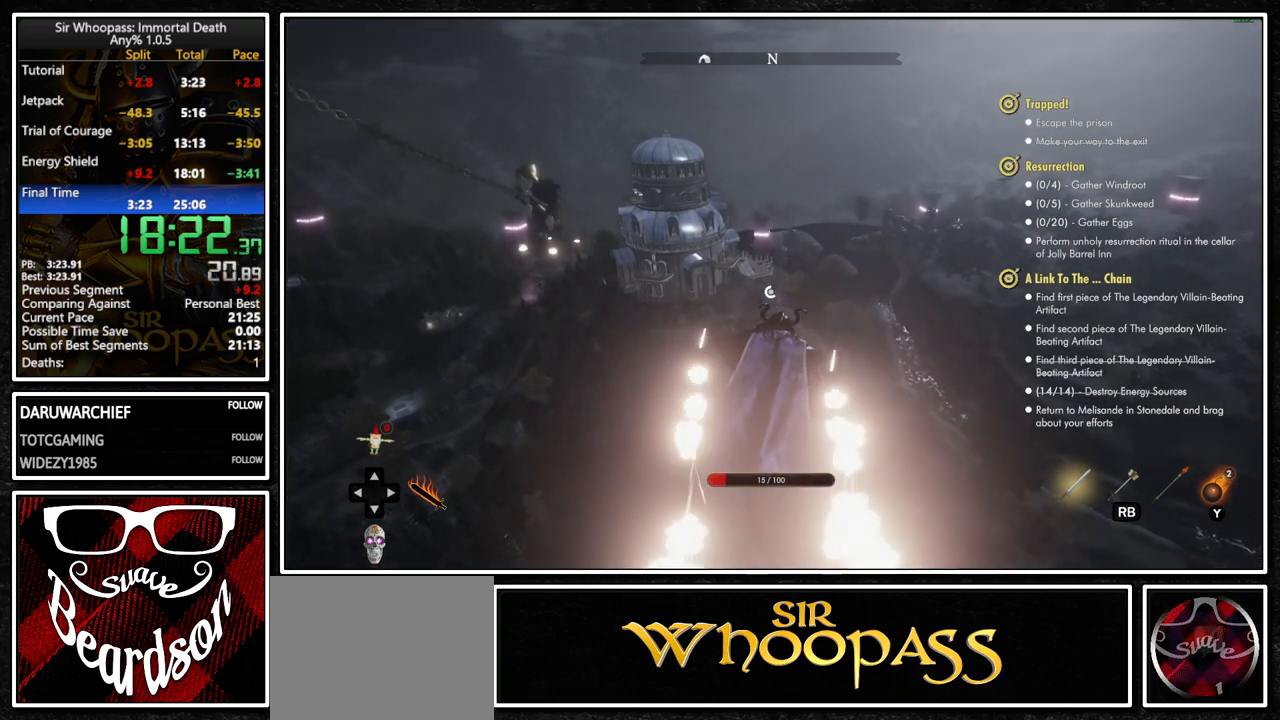
{"buttons": ["L1"], "left_stick": "up", "right_stick": "center", "button_events": []}
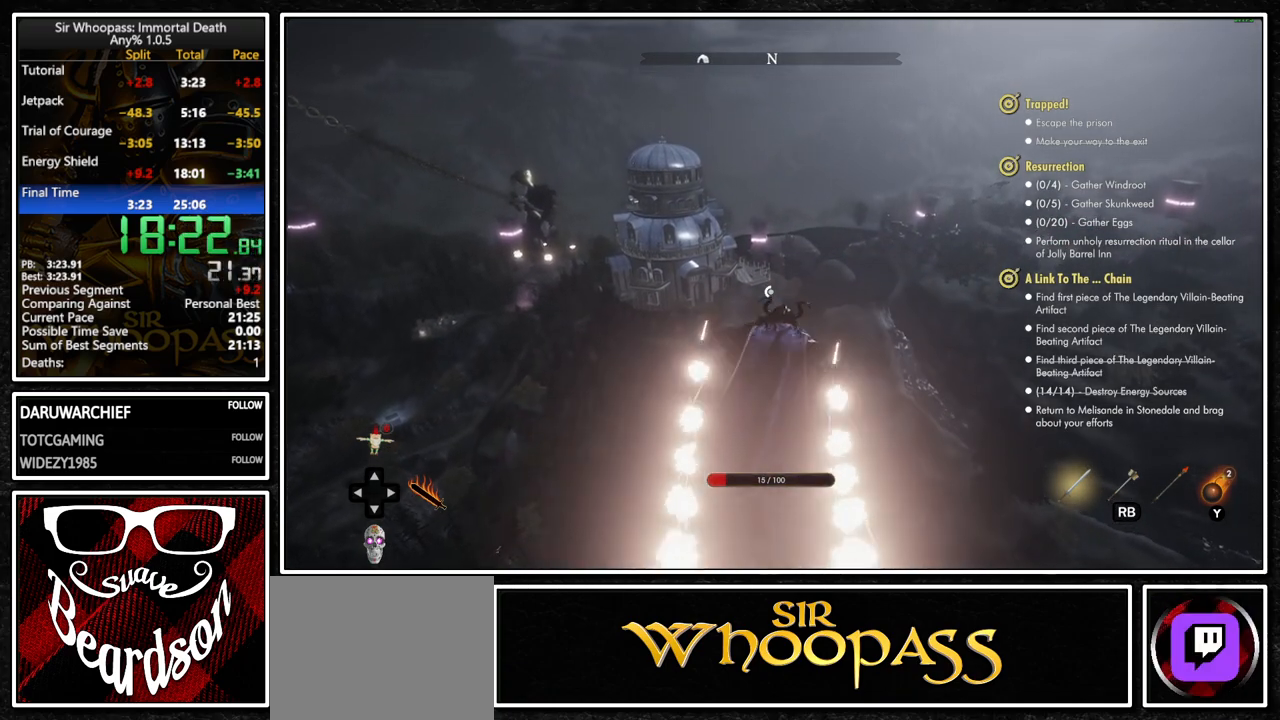
{"buttons": ["L1"], "left_stick": "up", "right_stick": "center", "button_events": []}
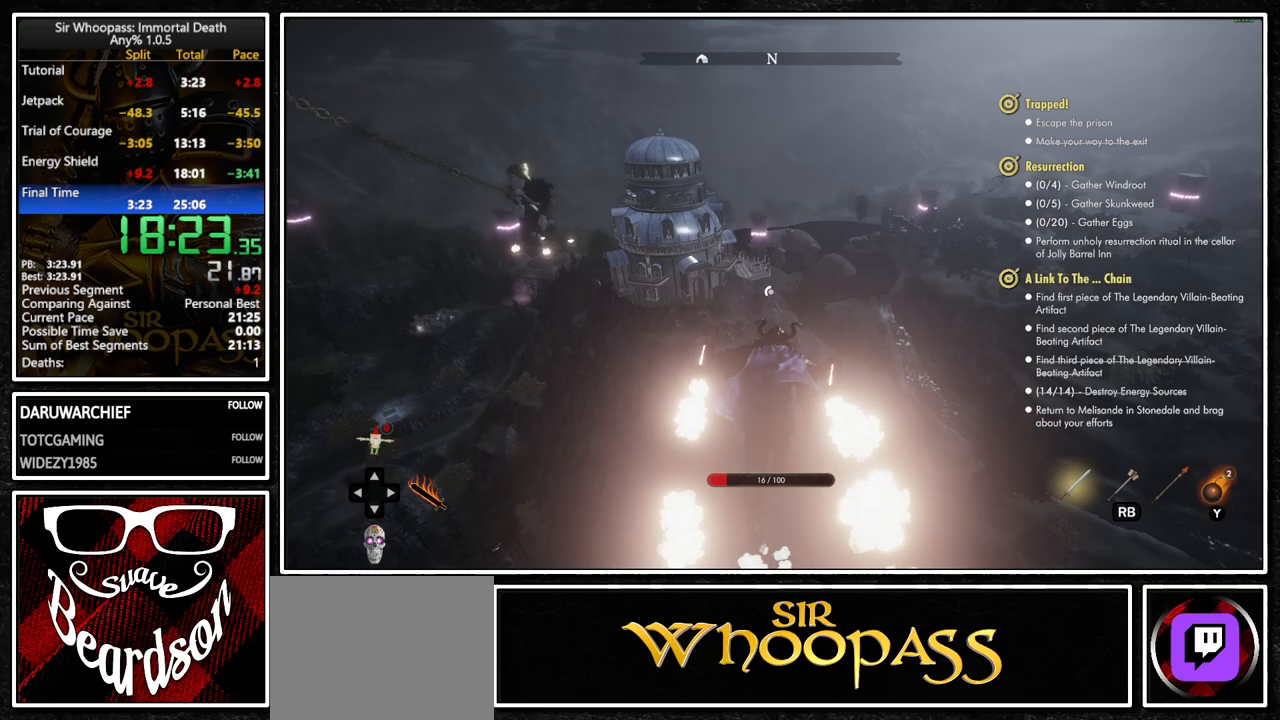
{"buttons": ["L1"], "left_stick": "up", "right_stick": "center", "button_events": []}
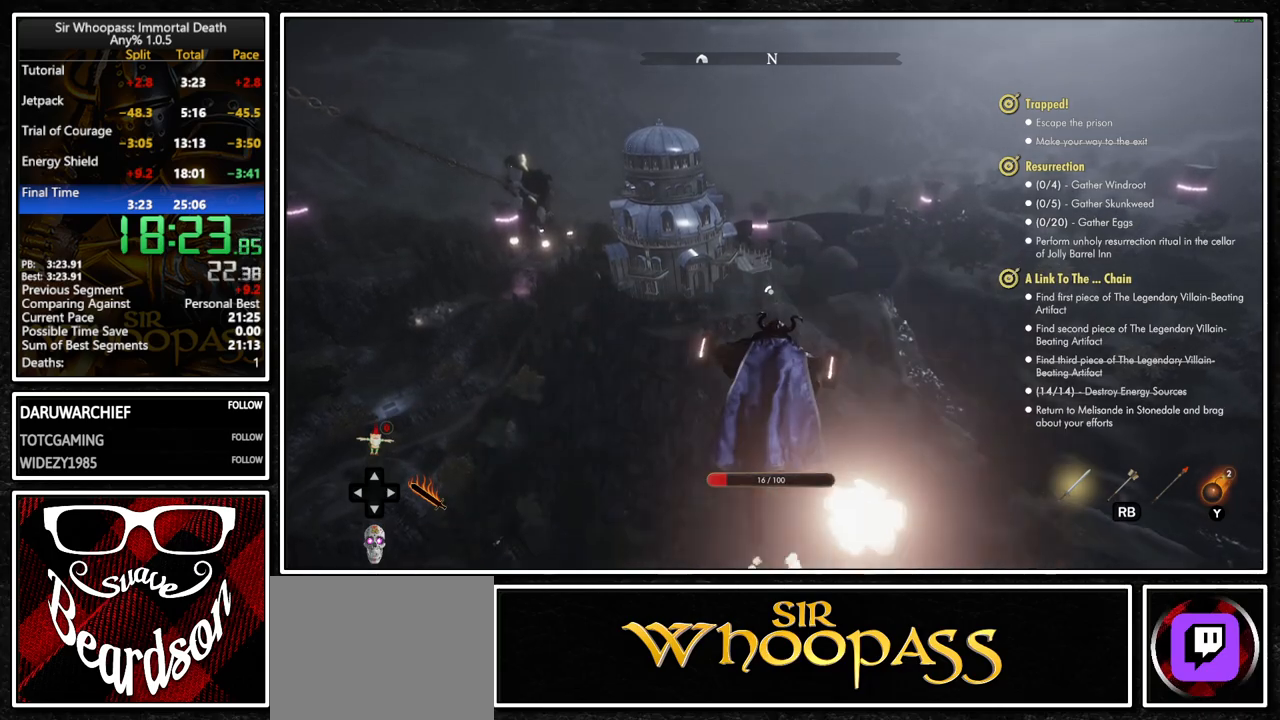
{"buttons": ["L1"], "left_stick": "up", "right_stick": "center", "button_events": []}
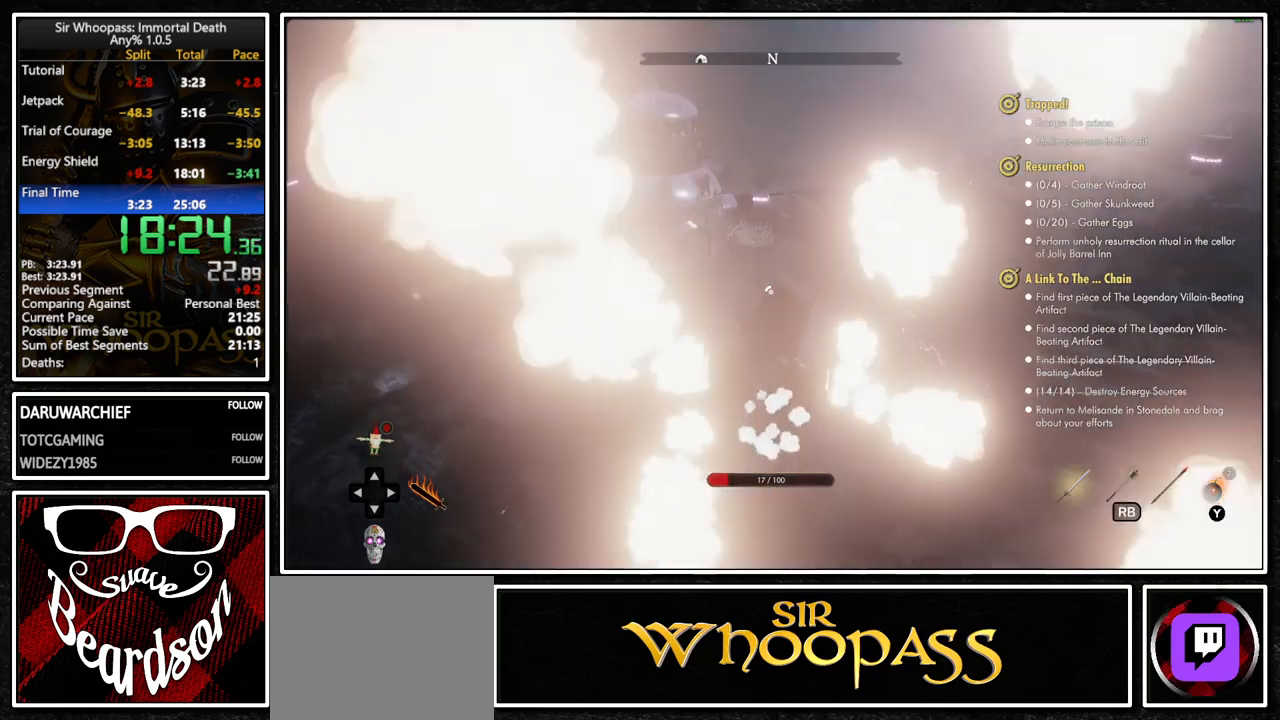
{"buttons": ["L1"], "left_stick": "up", "right_stick": "center", "button_events": []}
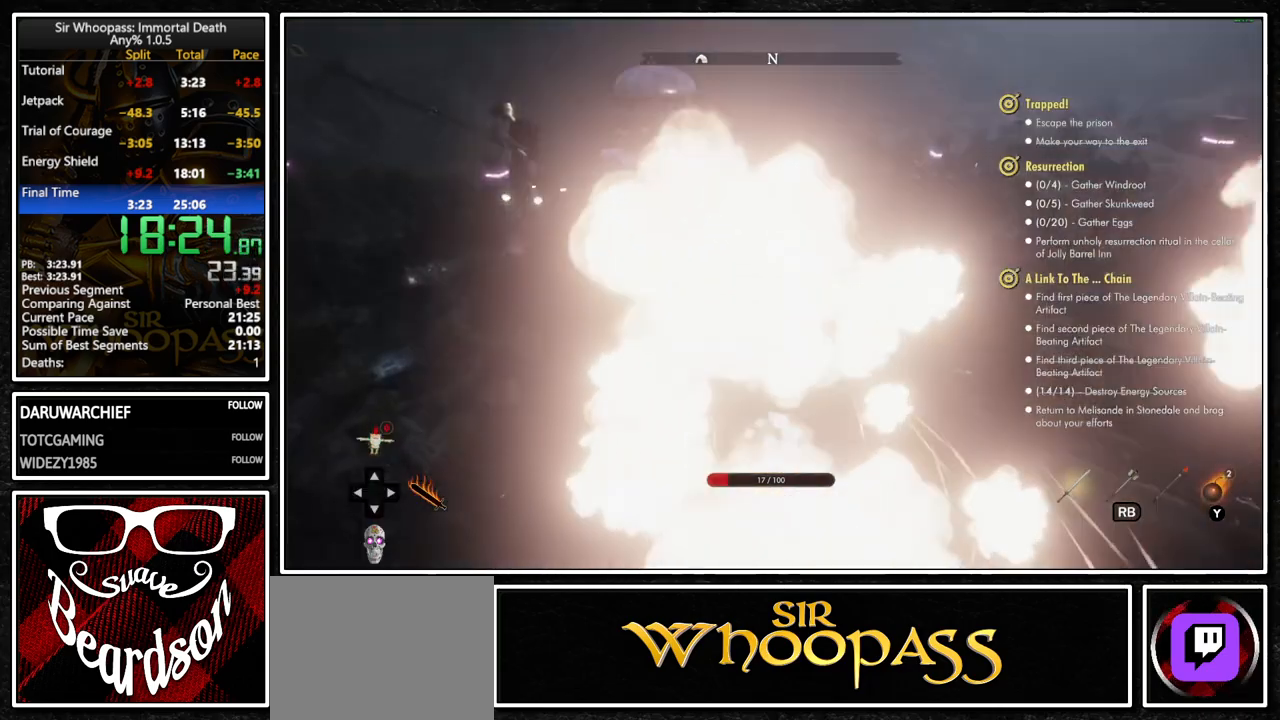
{"buttons": ["L1"], "left_stick": "up", "right_stick": "center", "button_events": [[117, "L2", "down"], [217, "L2", "up"], [367, "L2", "down"], [483, "L2", "up"]]}
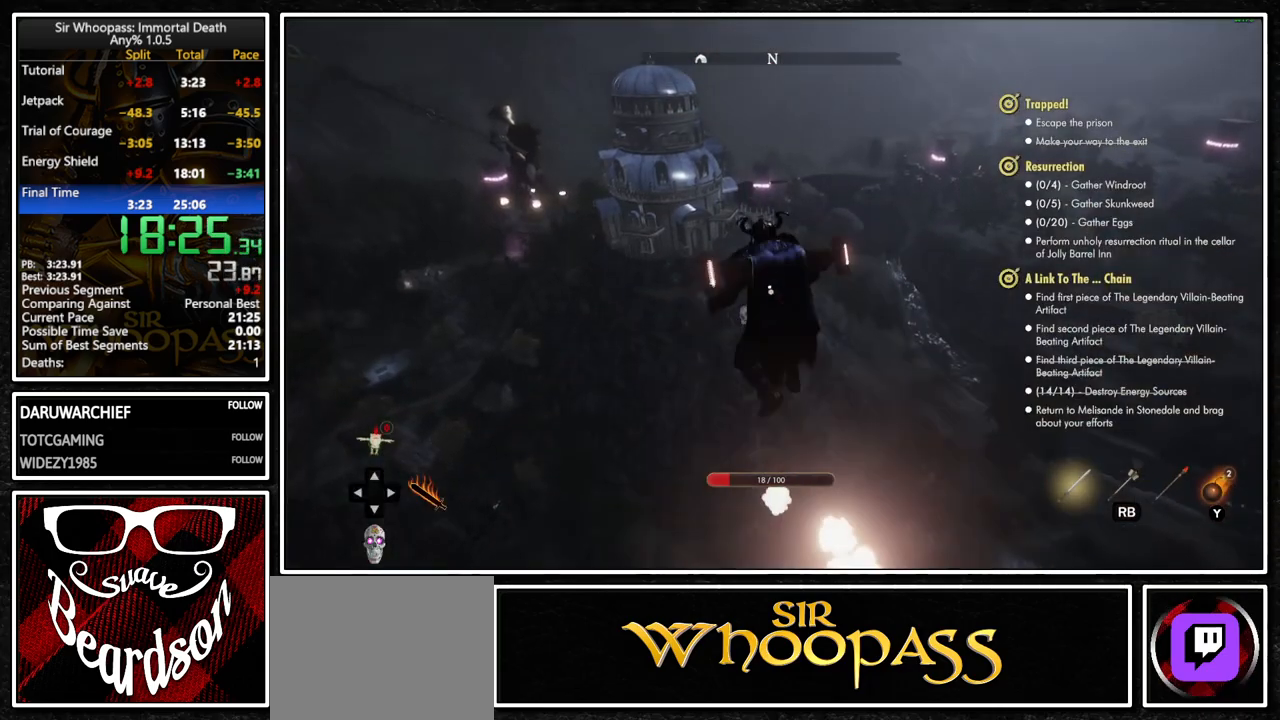
{"buttons": ["L1"], "left_stick": "up", "right_stick": "center", "button_events": []}